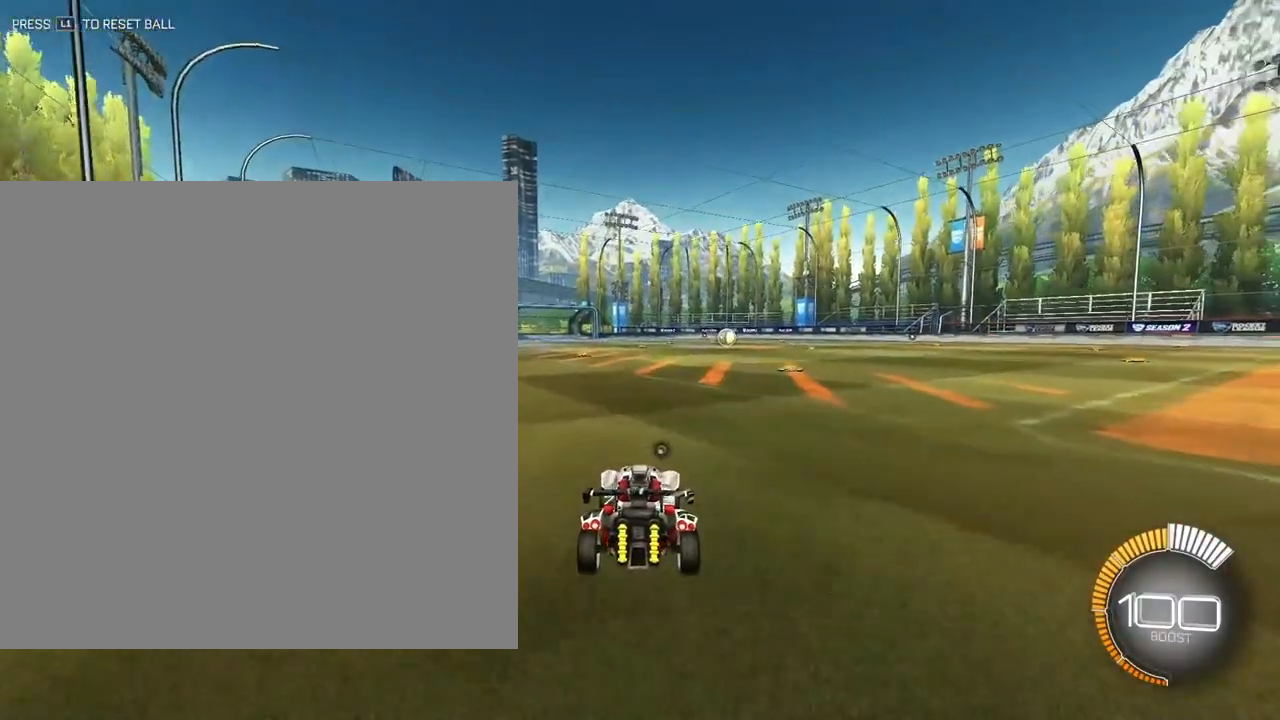
Gameplay with a controller (PlayStation layout); each line is a JSON object with the inputs held at the frame after it. "events" lists button and stick changes between this image and that frame as [ms after this image, input, new state], when the widget could be followed in between. Not read: L1 R1 R2 right_stick.
{"buttons": [], "left_stick": "up", "events": []}
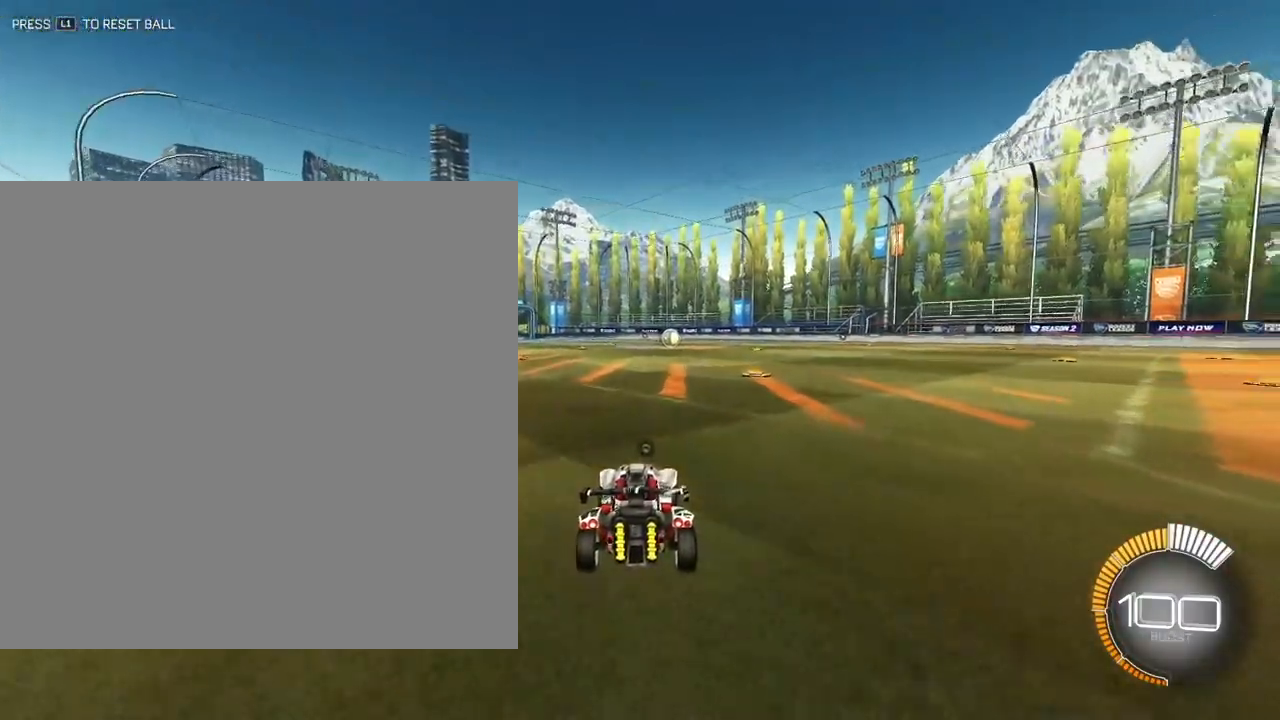
{"buttons": ["CROSS"], "left_stick": "up-left", "events": [[50, "CROSS", "down"], [217, "left_stick", "up-left"], [250, "CROSS", "up"], [383, "CROSS", "down"]]}
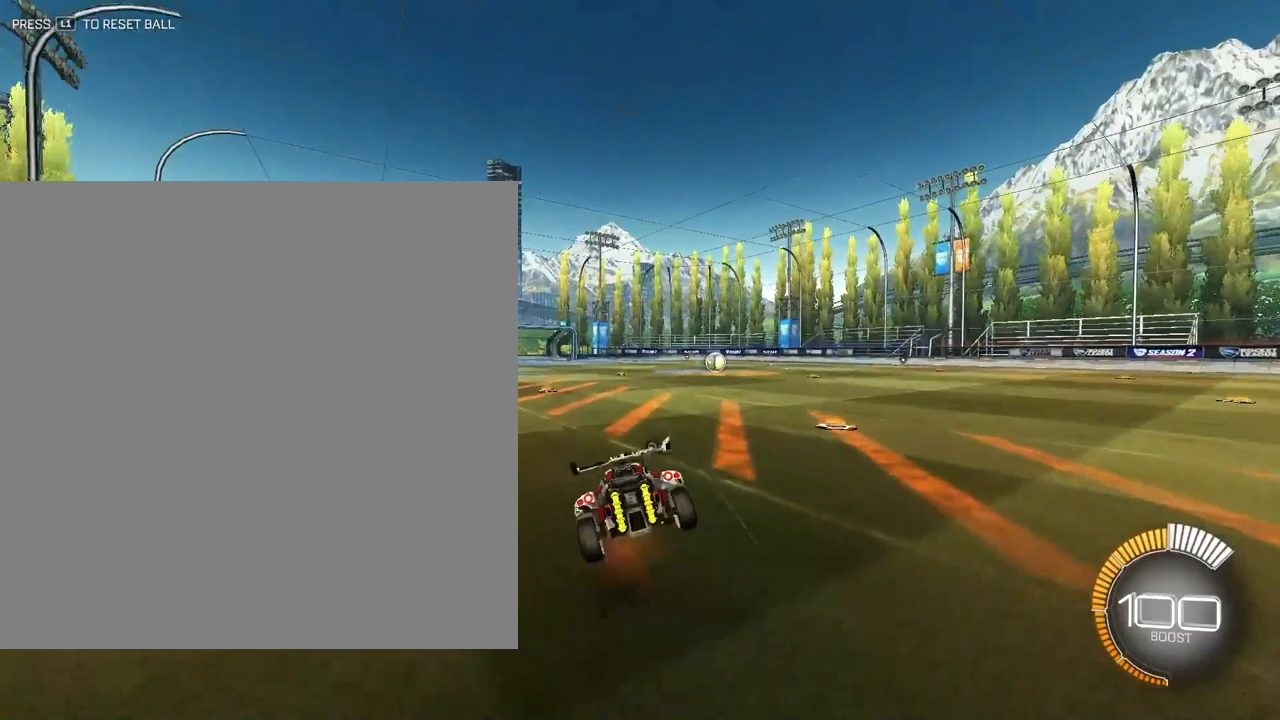
{"buttons": [], "left_stick": "center", "events": [[17, "L3", "down"], [117, "left_stick", "down"], [150, "CROSS", "up"], [317, "L3", "up"], [483, "left_stick", "center"]]}
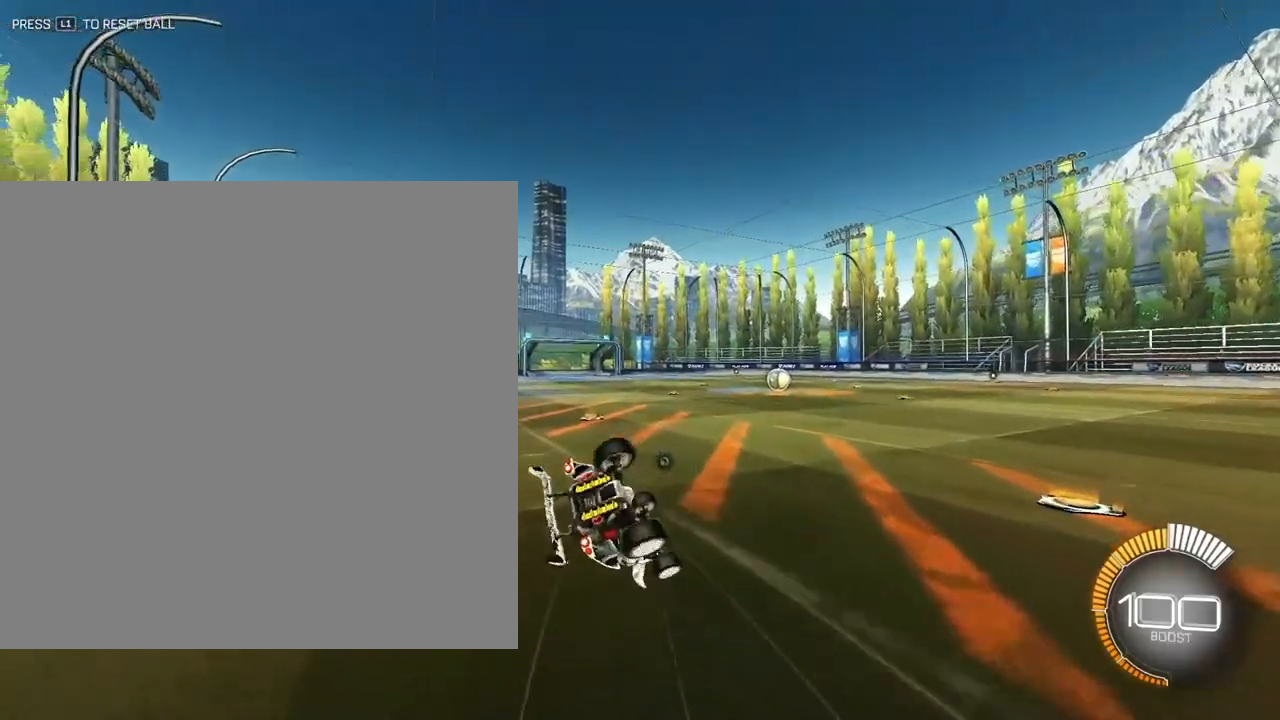
{"buttons": [], "left_stick": "center", "events": []}
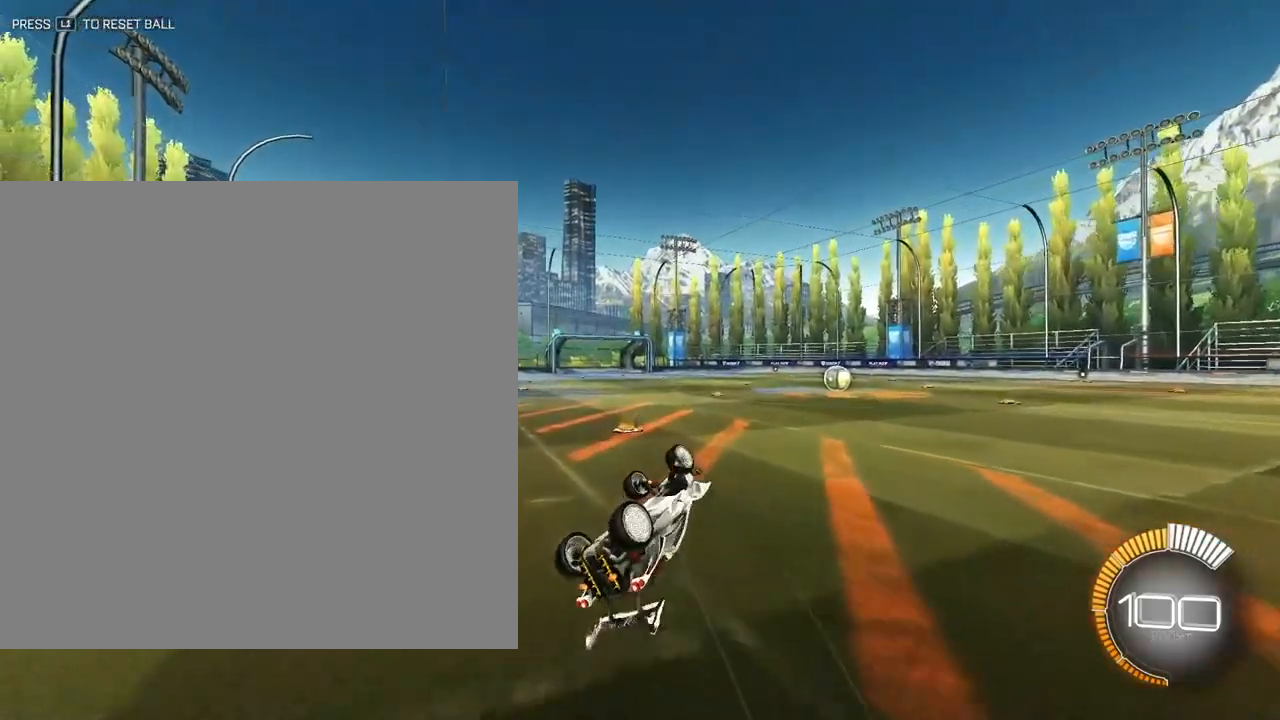
{"buttons": [], "left_stick": "center", "events": []}
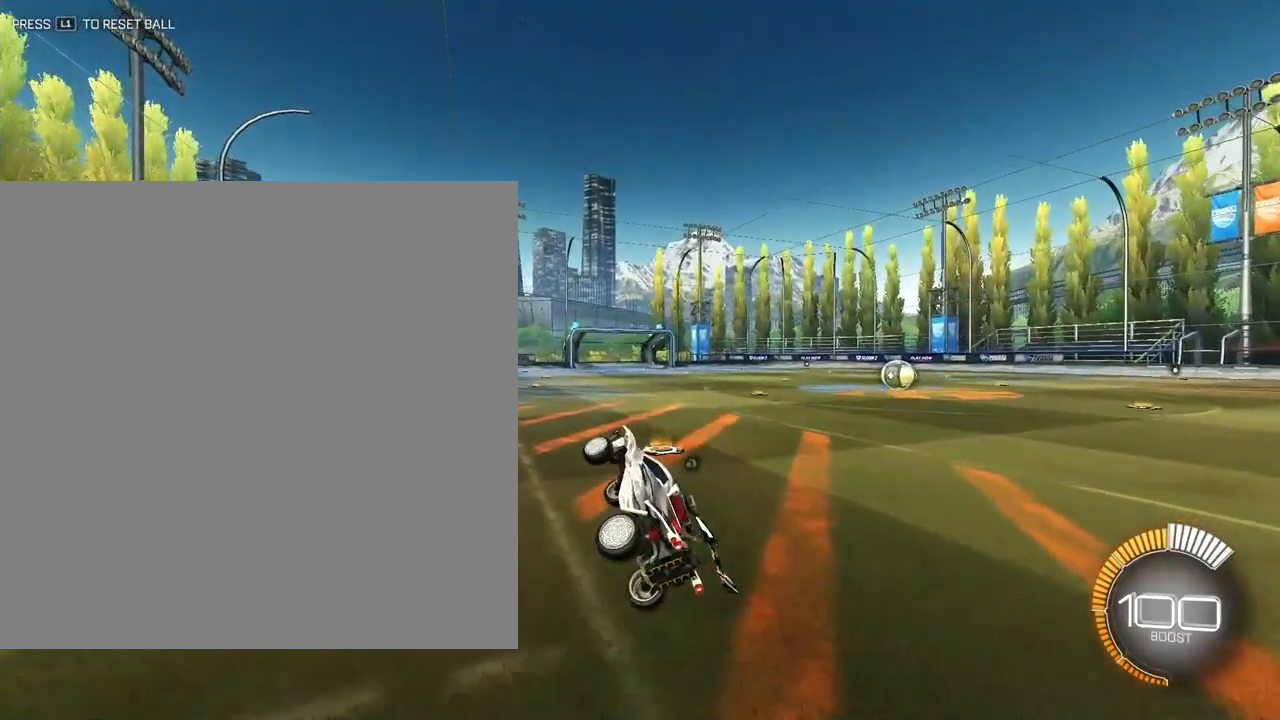
{"buttons": [], "left_stick": "center", "events": []}
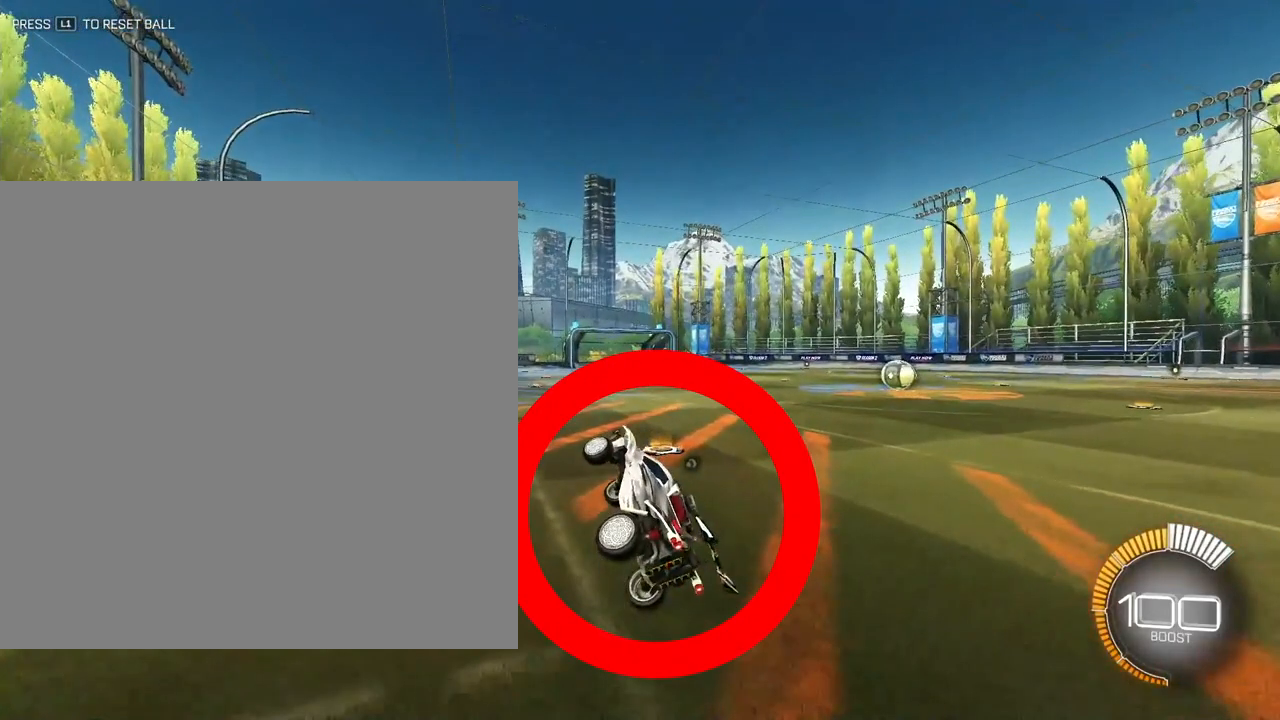
{"buttons": [], "left_stick": "center", "events": []}
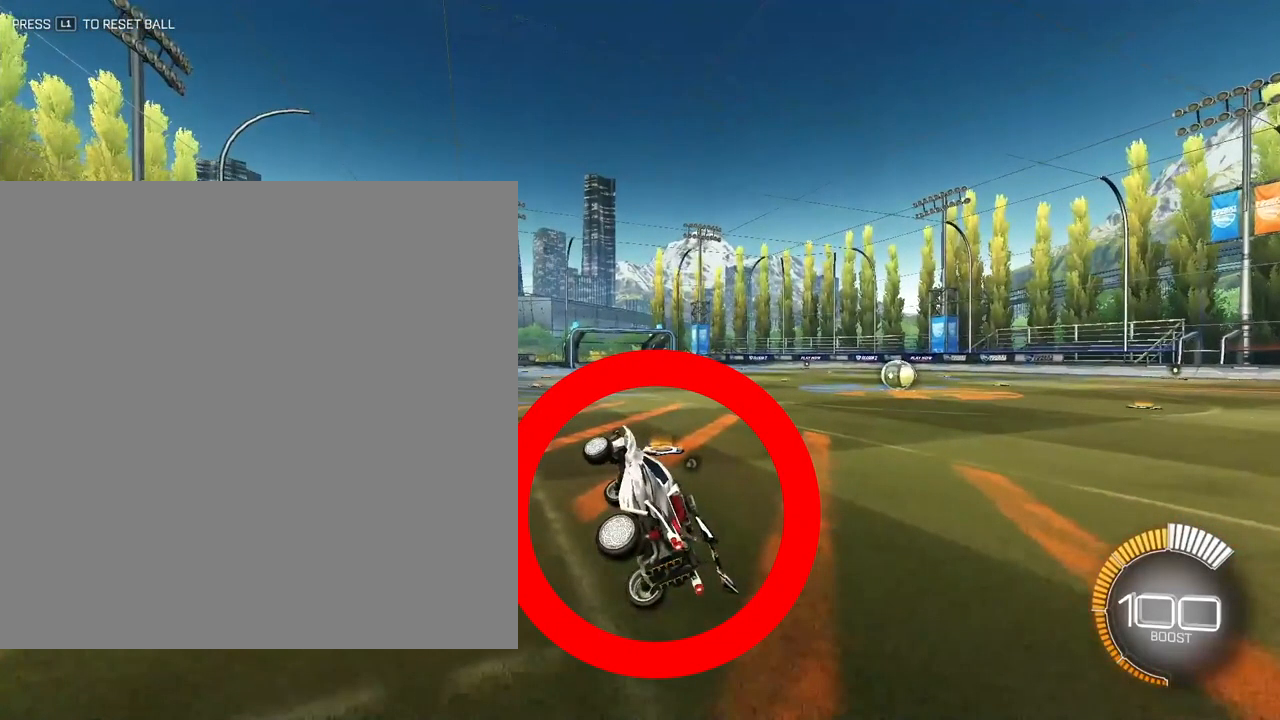
{"buttons": [], "left_stick": "center", "events": []}
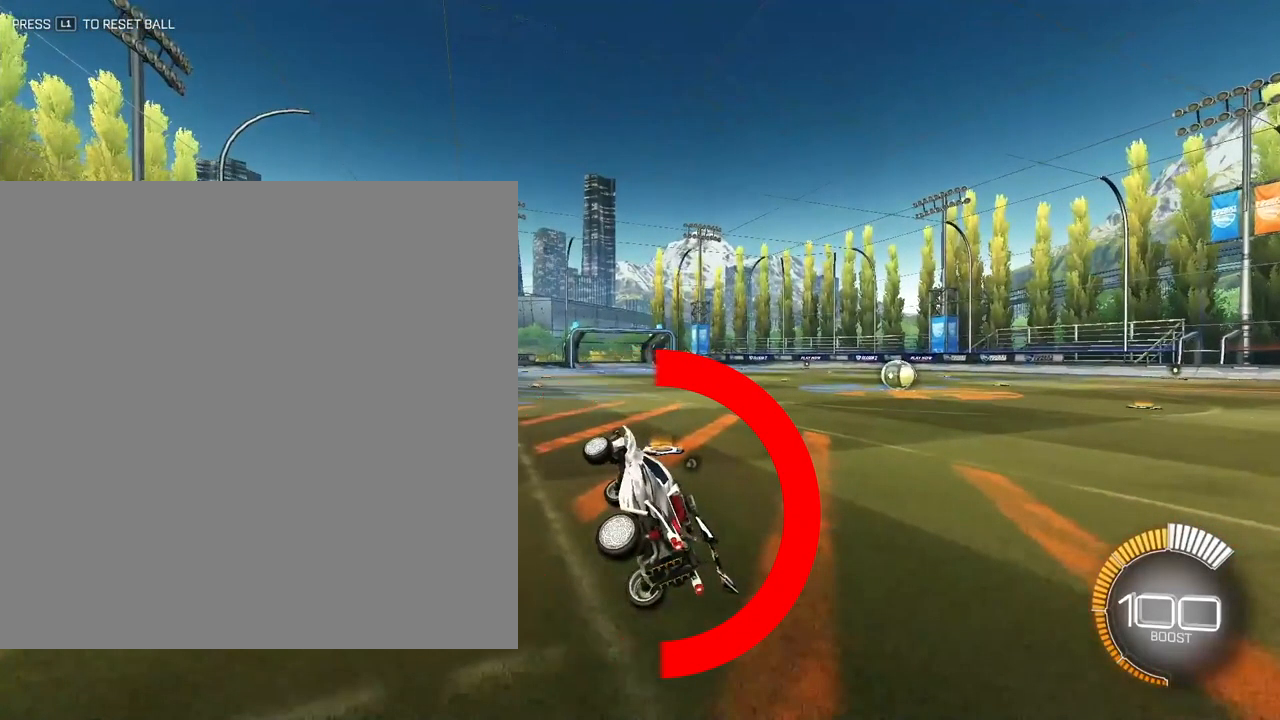
{"buttons": [], "left_stick": "center", "events": []}
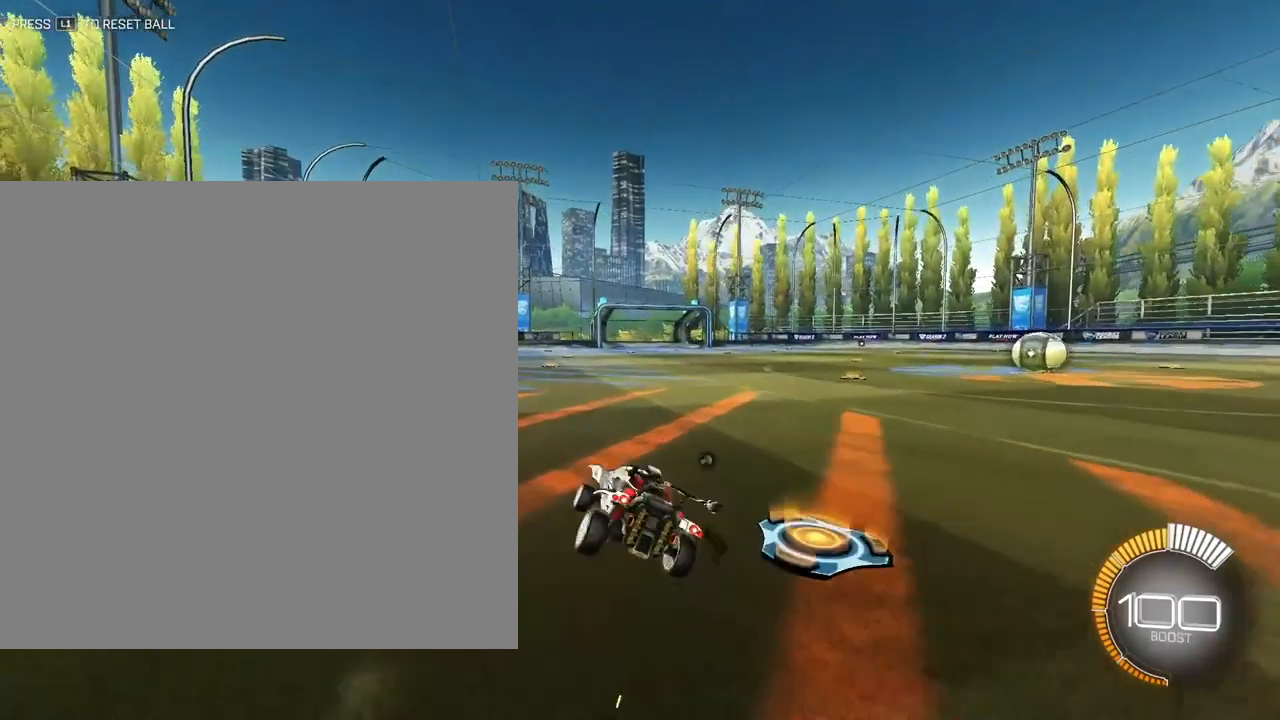
{"buttons": ["L2"], "left_stick": "up-right", "events": [[400, "left_stick", "up-right"], [467, "L2", "down"]]}
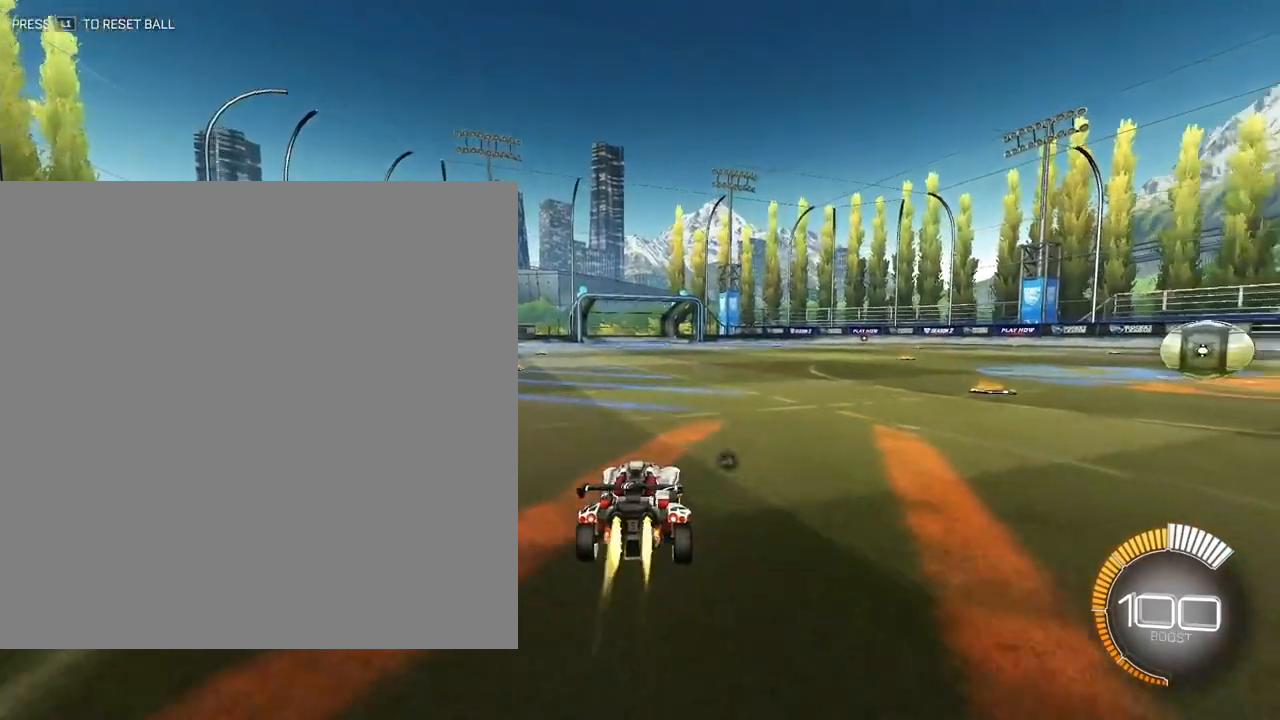
{"buttons": ["L2"], "left_stick": "up-left", "events": [[50, "left_stick", "up"], [250, "left_stick", "up-right"], [400, "CROSS", "down"], [417, "left_stick", "up-left"], [483, "CROSS", "up"]]}
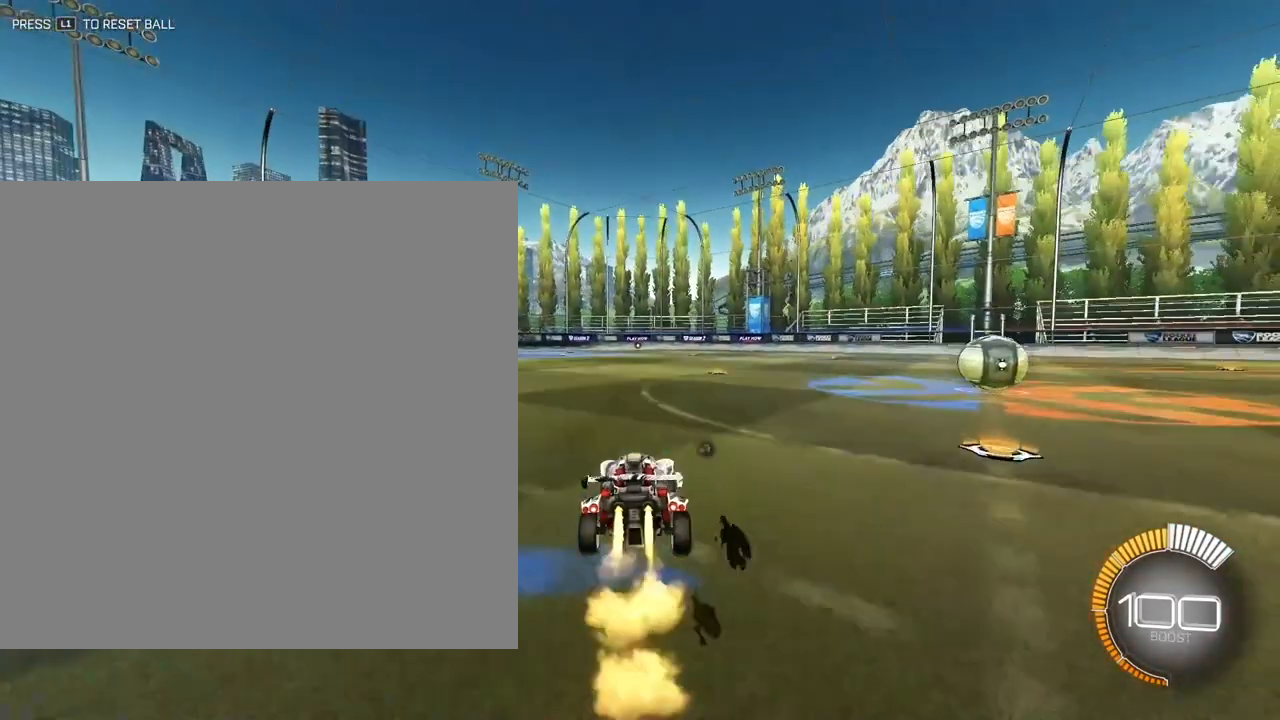
{"buttons": [], "left_stick": "center"}